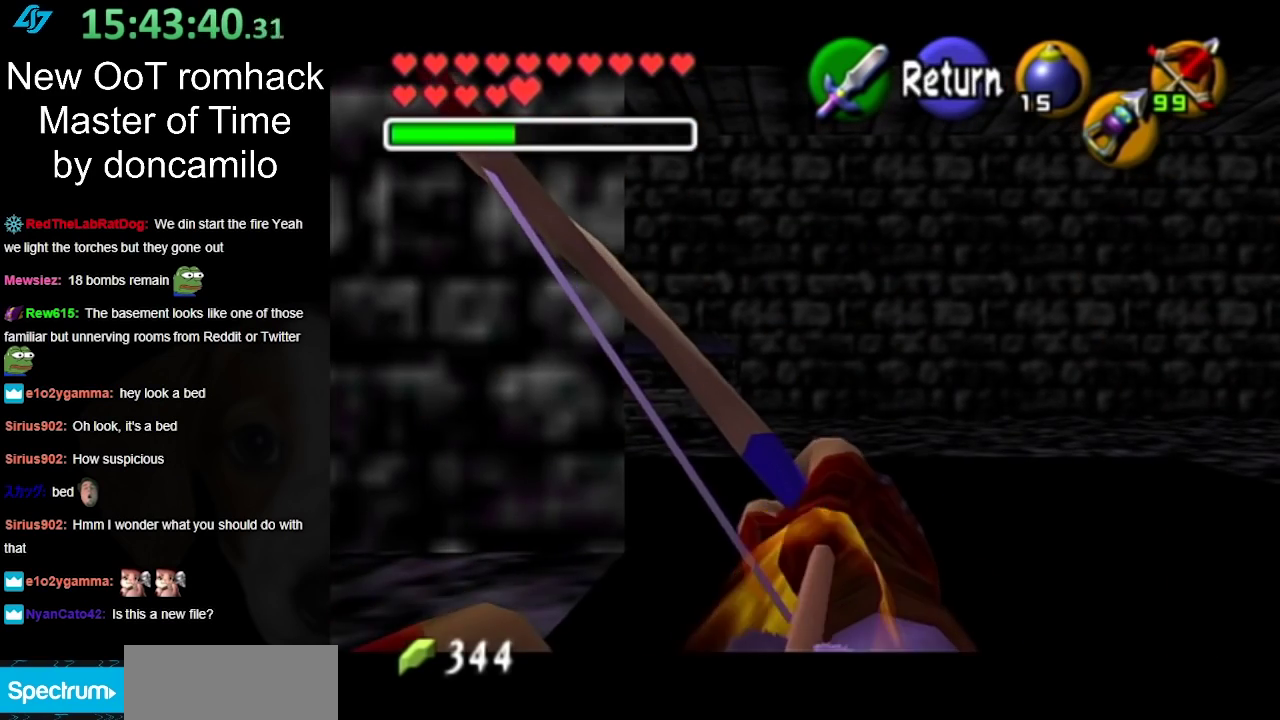
Gameplay with a controller (Nintendo layout); each line is a JSON object with the inputs held at the frame after it. "events" lists button and stick changes between this image and that frame as [ms after this image, input, new state], when the widget could be followed in between. Not read: L2 L3 R3.
{"buttons": ["X"], "left_stick": "down-left", "right_stick": "center", "events": [[117, "left_stick", "down-left"]]}
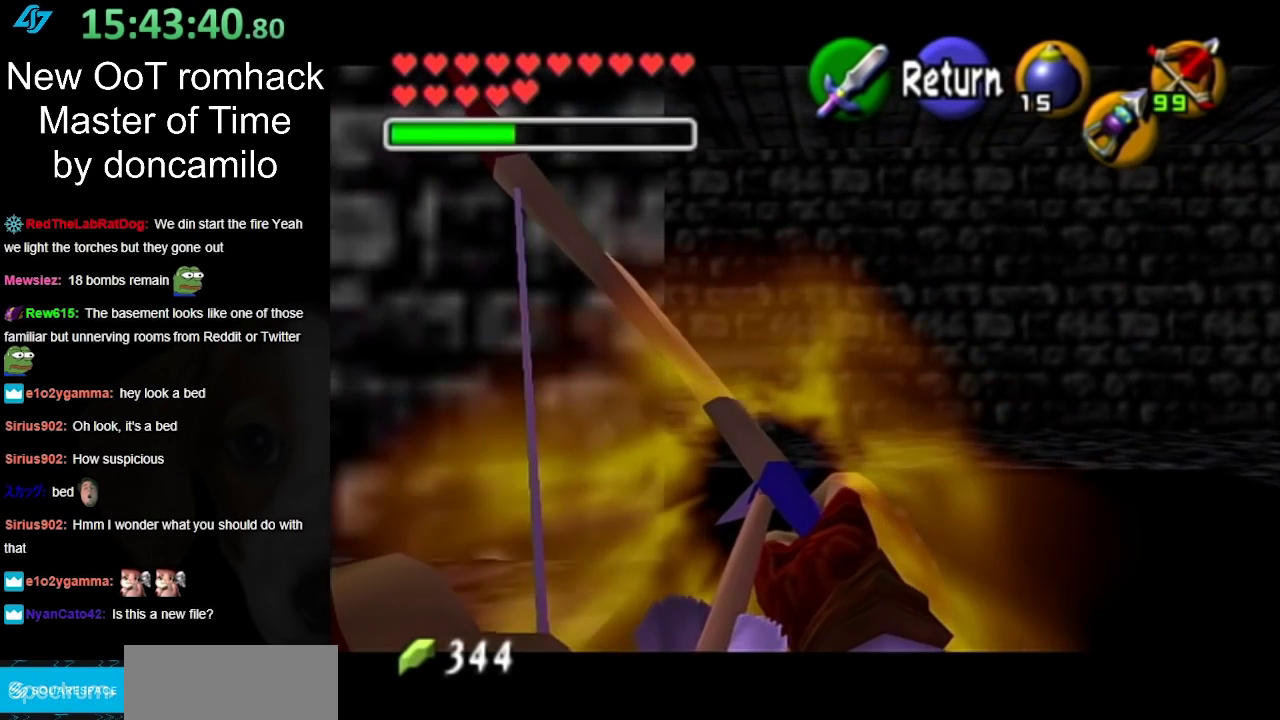
{"buttons": ["X"], "left_stick": "down-left", "right_stick": "center"}
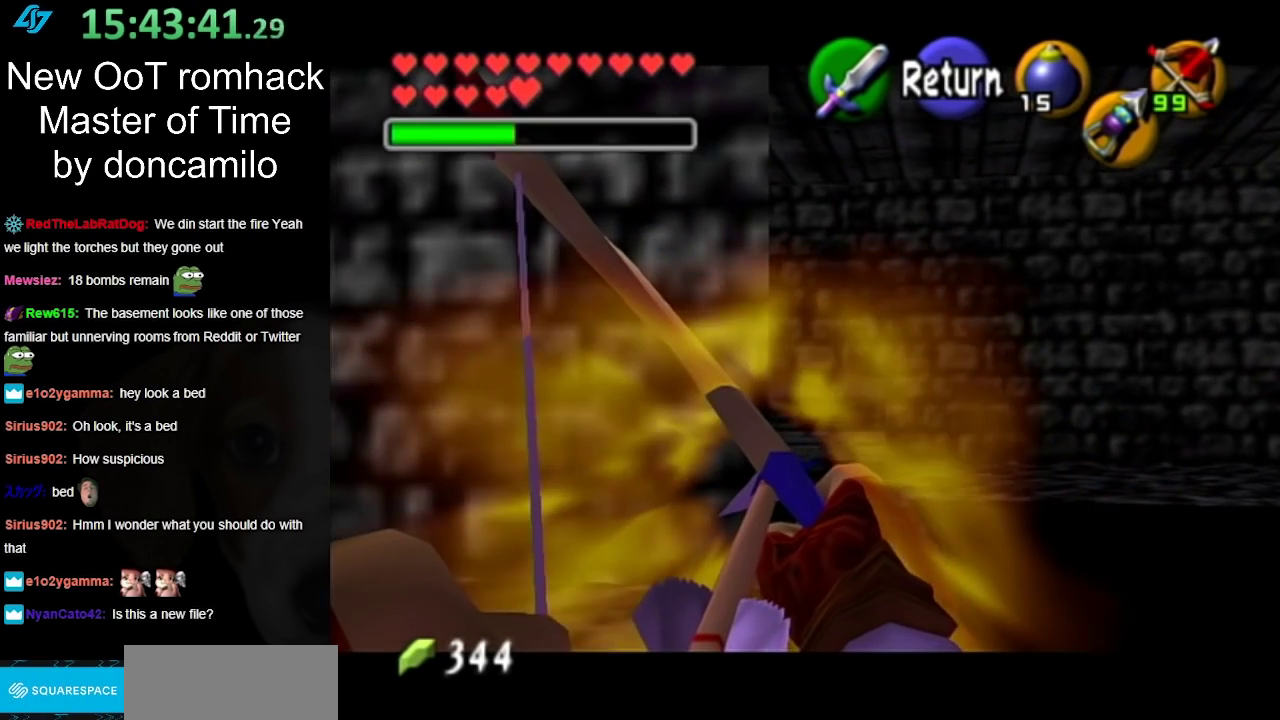
{"buttons": ["X"], "left_stick": "center", "right_stick": "center", "events": [[50, "left_stick", "center"]]}
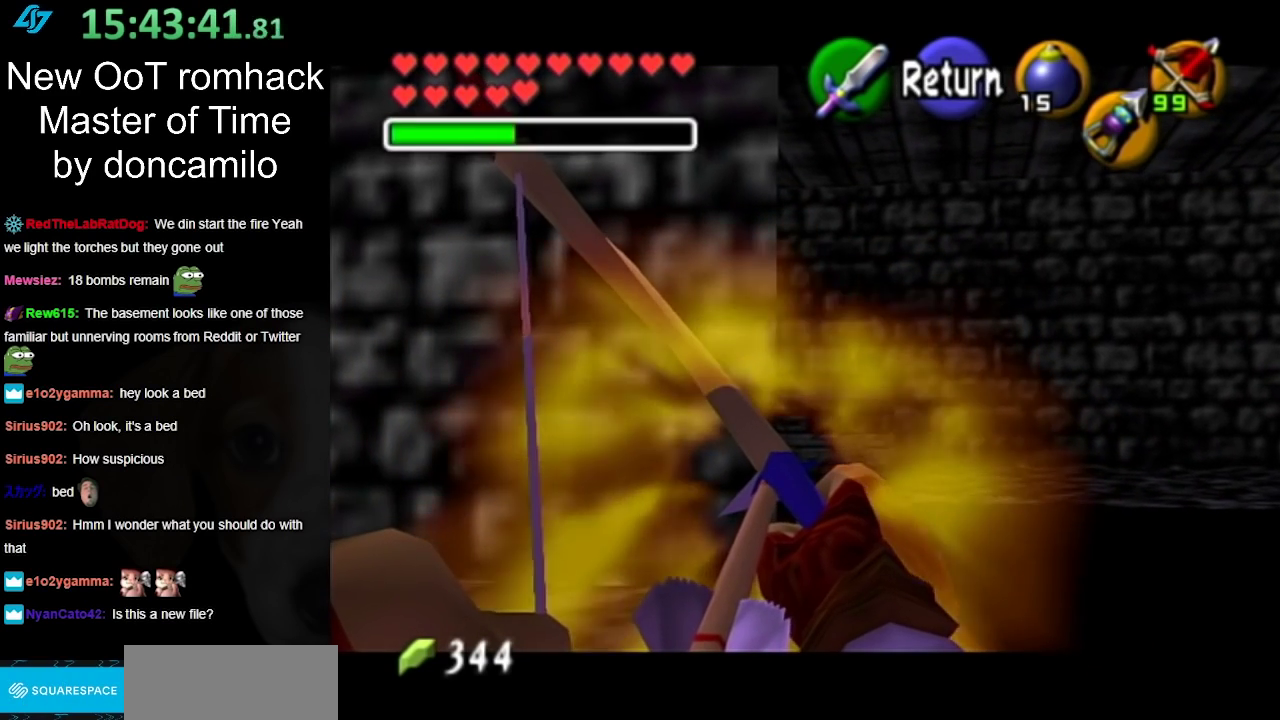
{"buttons": [], "left_stick": "center", "right_stick": "center", "events": [[467, "X", "up"]]}
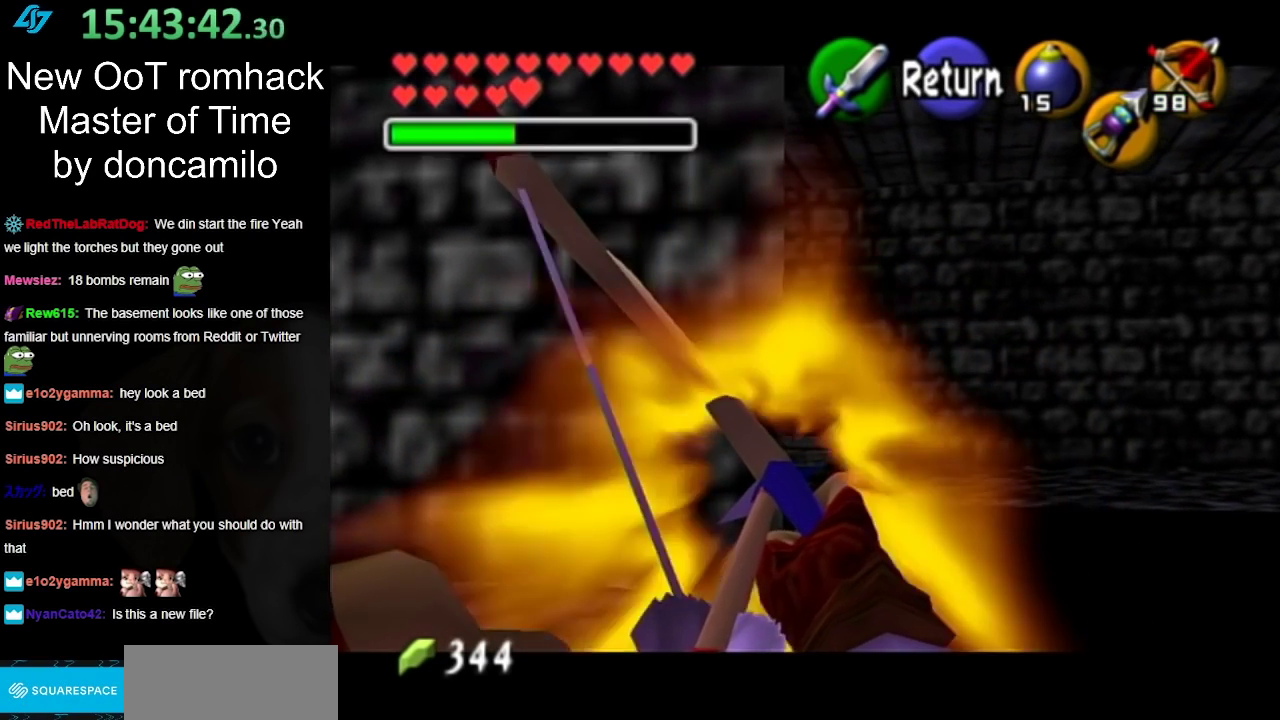
{"buttons": [], "left_stick": "down-left", "right_stick": "center", "events": [[417, "left_stick", "down-left"]]}
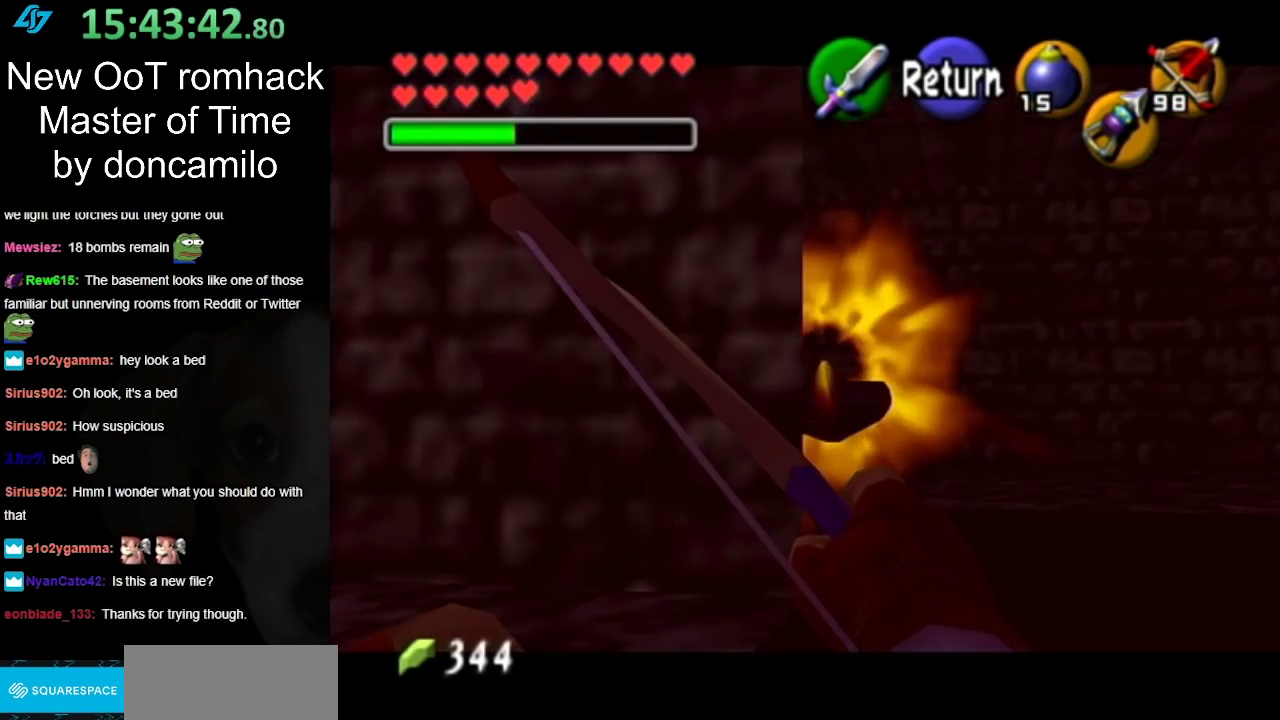
{"buttons": [], "left_stick": "down-right", "right_stick": "center", "events": [[50, "left_stick", "center"], [133, "A", "down"], [267, "A", "up"], [267, "left_stick", "down-right"]]}
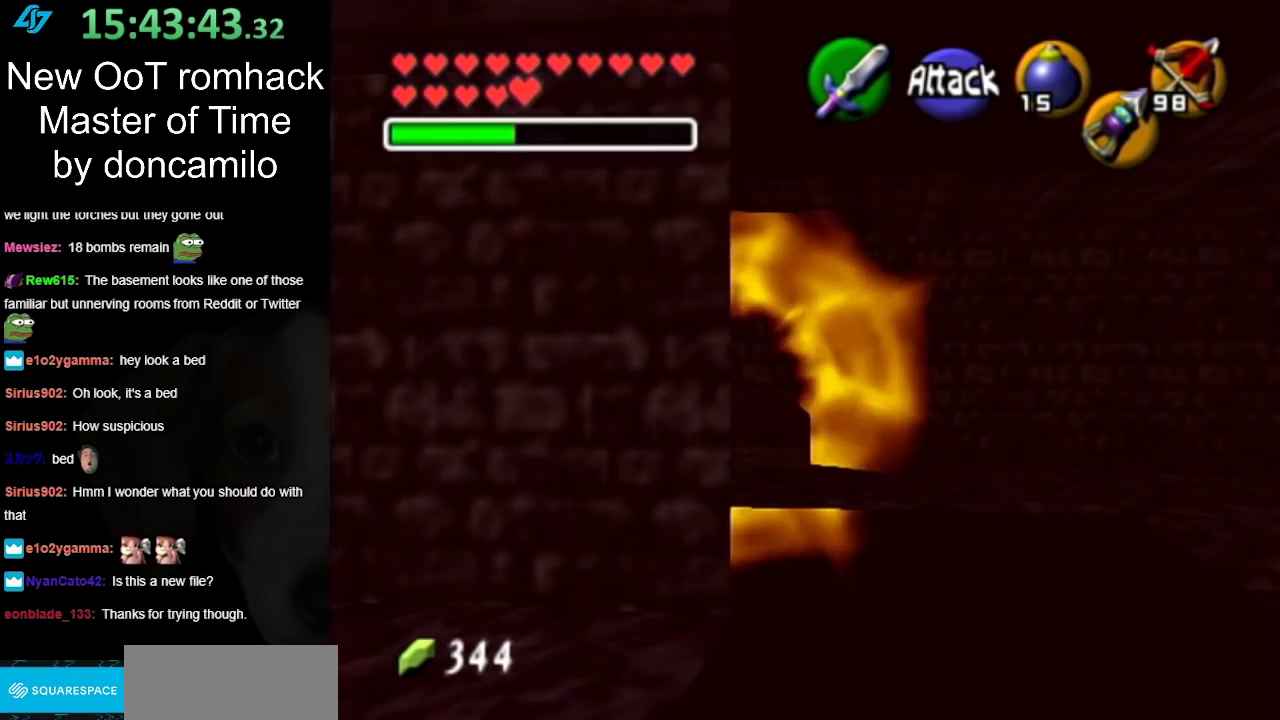
{"buttons": [], "left_stick": "up-left", "right_stick": "center", "events": [[17, "left_stick", "right"], [233, "left_stick", "up-right"], [367, "left_stick", "up"], [483, "left_stick", "up-left"]]}
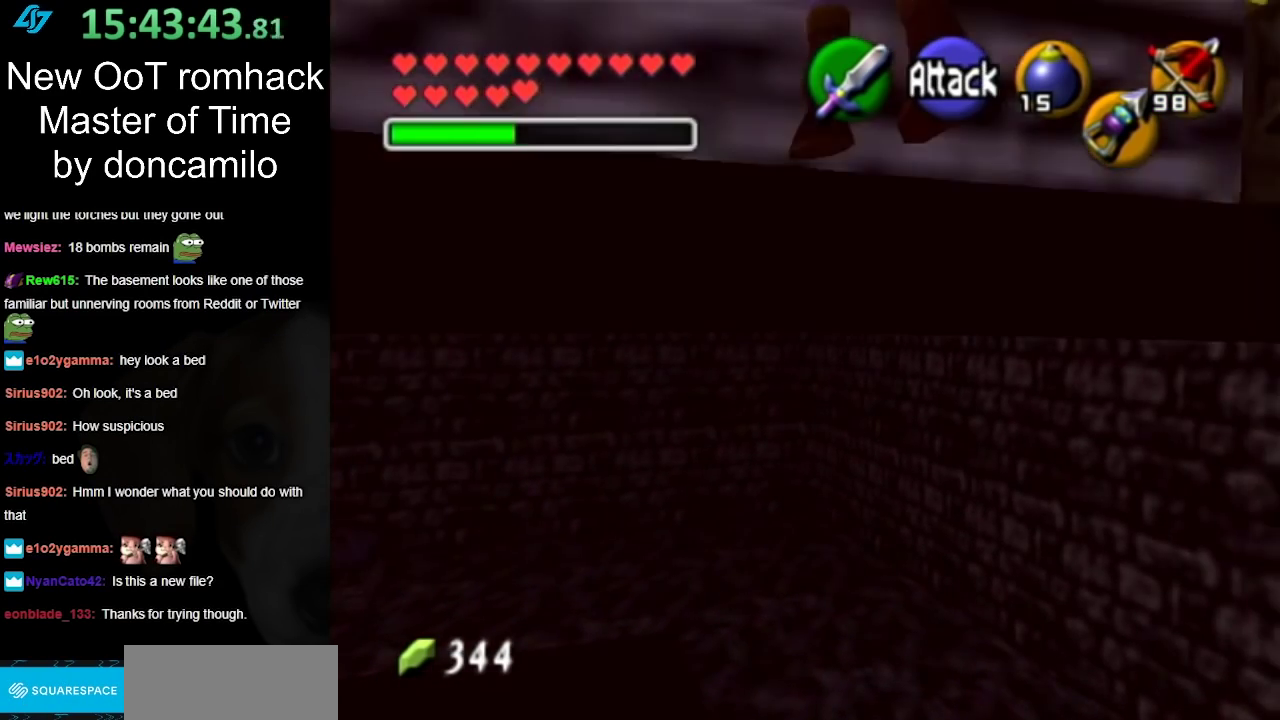
{"buttons": ["L1"], "left_stick": "center", "right_stick": "center", "events": [[333, "left_stick", "center"], [367, "L1", "down"]]}
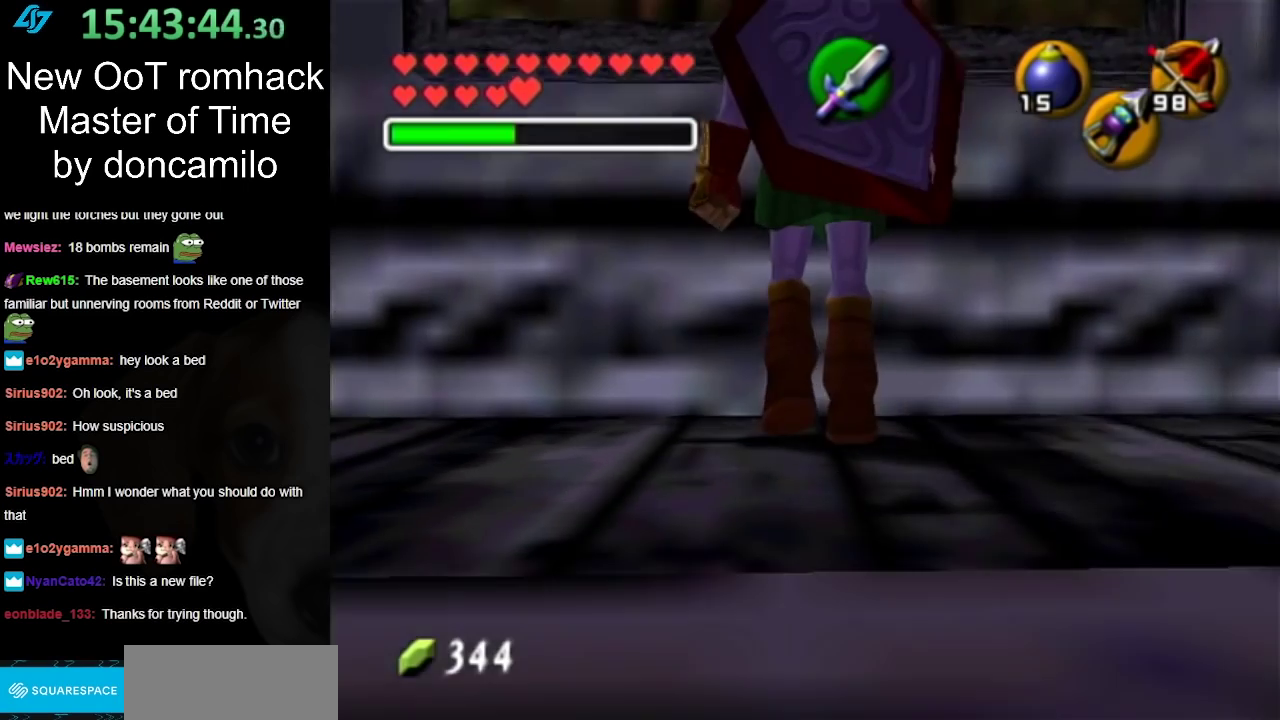
{"buttons": ["L1", "R1"], "left_stick": "center", "right_stick": "center", "events": [[400, "Y", "down"], [417, "R1", "down"], [483, "Y", "up"]]}
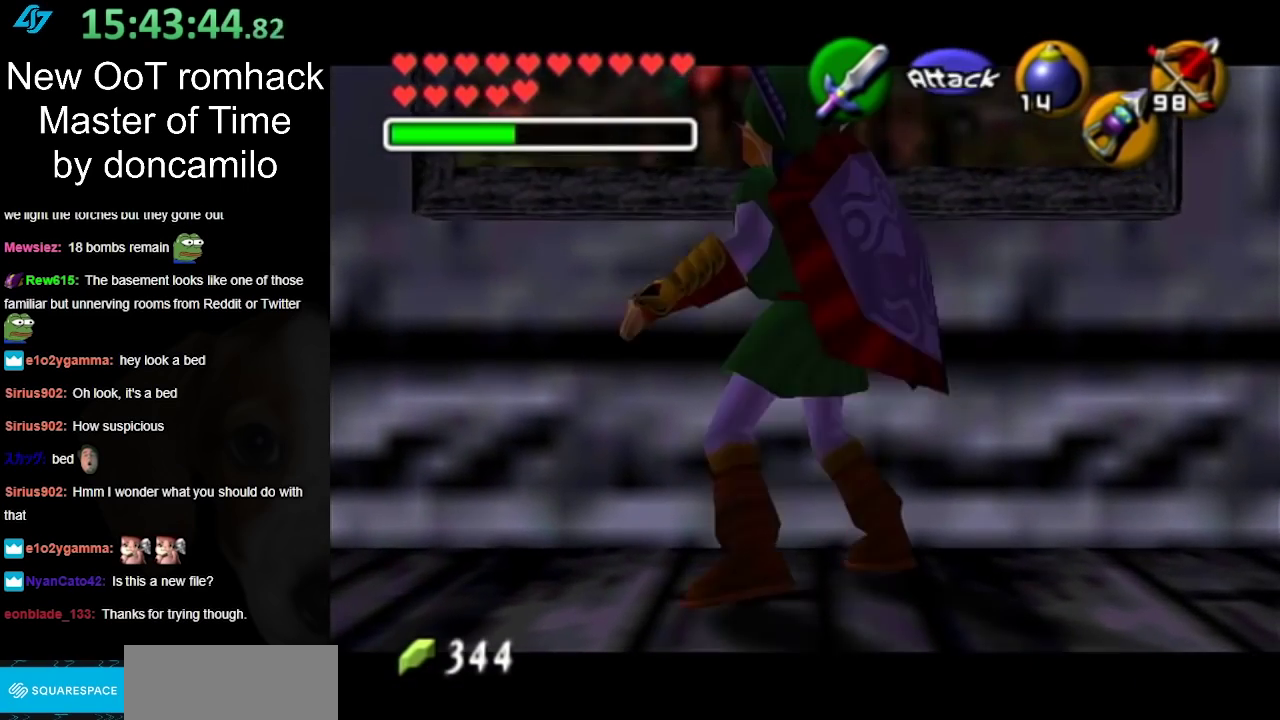
{"buttons": ["A", "L1"], "left_stick": "down", "right_stick": "center", "events": [[83, "R1", "up"], [417, "left_stick", "down"], [450, "A", "down"]]}
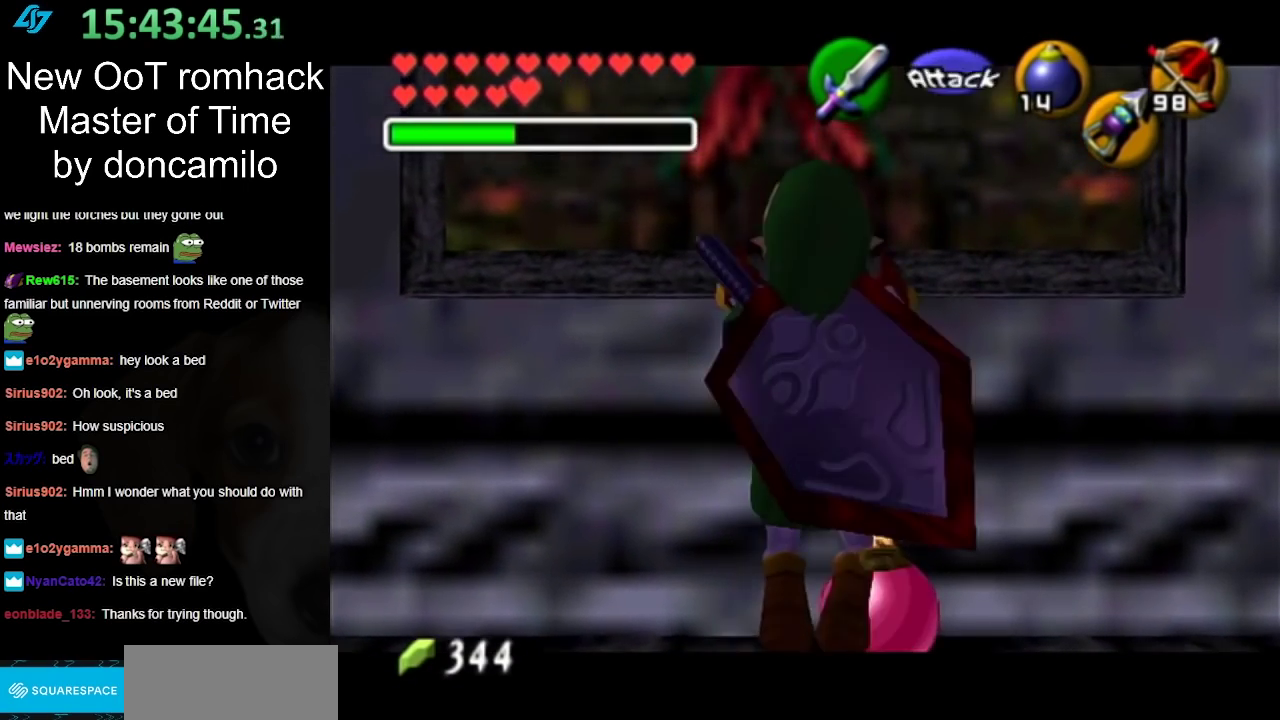
{"buttons": ["L1"], "left_stick": "center", "right_stick": "center", "events": [[50, "A", "up"], [83, "left_stick", "center"]]}
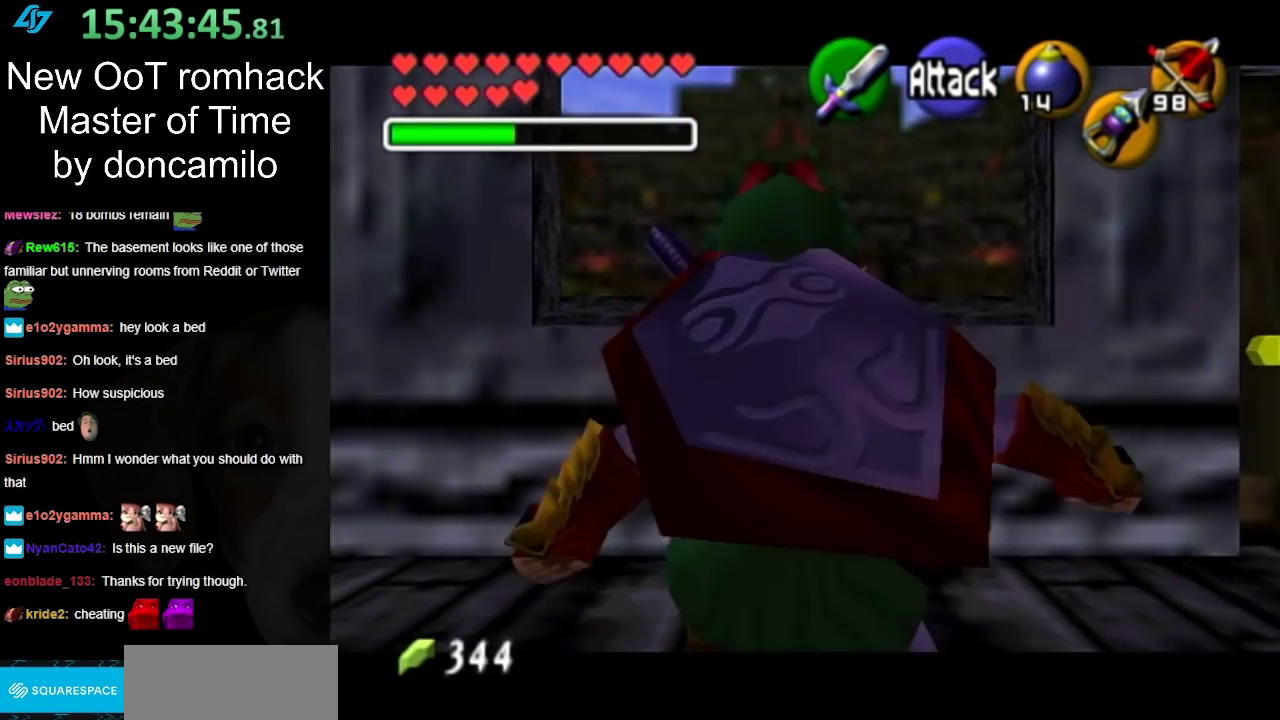
{"buttons": ["L1"], "left_stick": "center", "right_stick": "center", "events": [[83, "A", "down"], [167, "A", "up"], [267, "A", "down"], [333, "A", "up"], [383, "A", "down"], [483, "A", "up"]]}
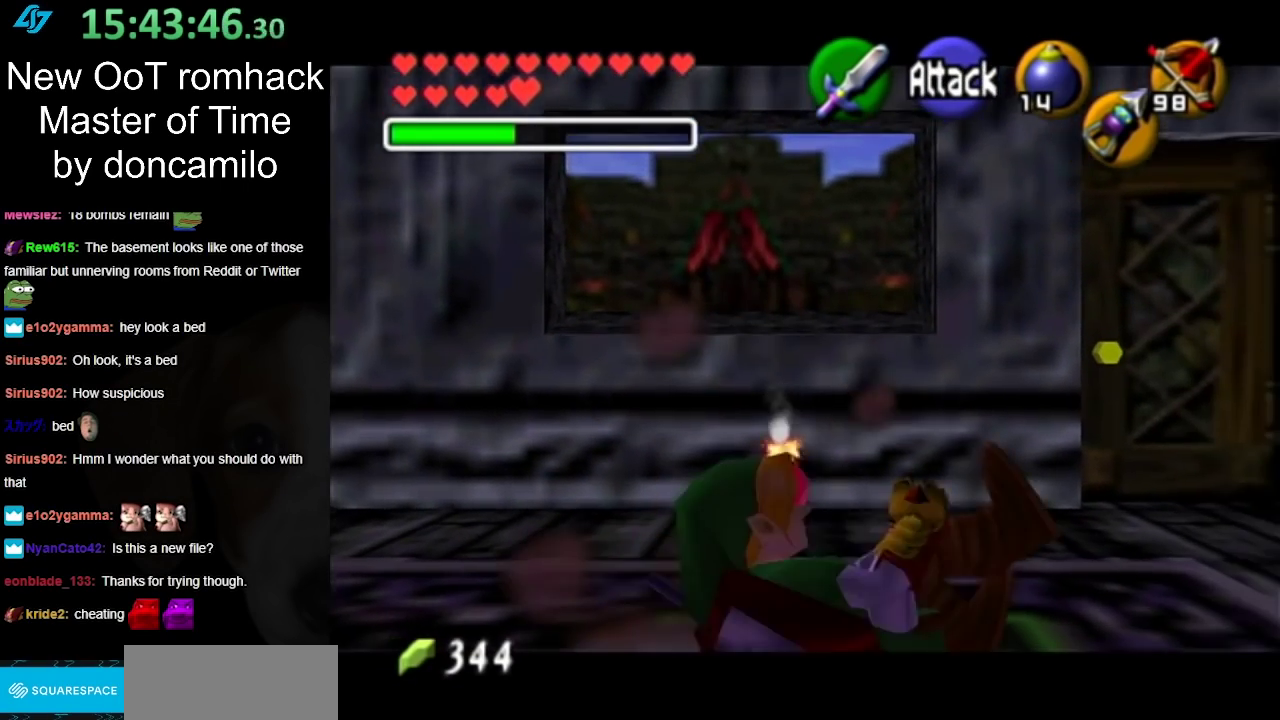
{"buttons": ["L1"], "left_stick": "center", "right_stick": "center", "events": [[367, "A", "down"], [450, "A", "up"]]}
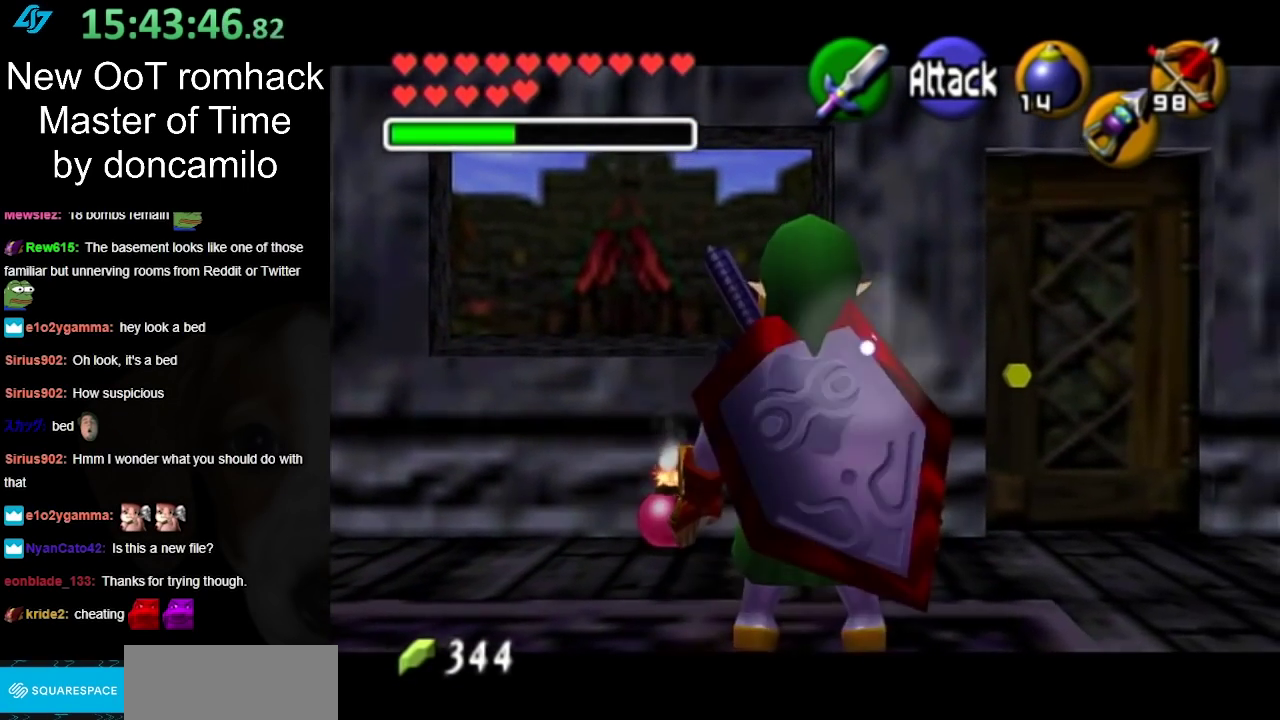
{"buttons": ["L1"], "left_stick": "center", "right_stick": "center", "events": [[17, "A", "down"], [100, "A", "up"], [150, "A", "down"], [250, "A", "up"]]}
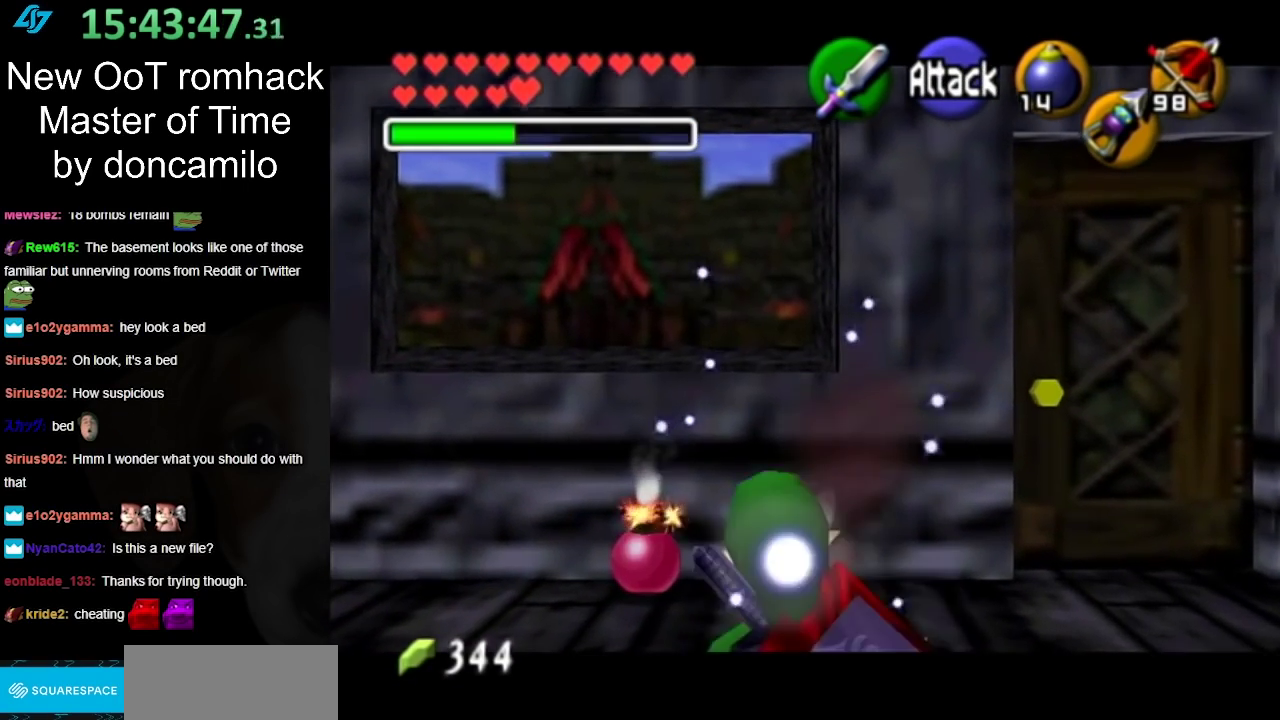
{"buttons": ["L1", "R1"], "left_stick": "center", "right_stick": "center", "events": [[383, "X", "down"], [467, "R1", "down"], [500, "X", "up"]]}
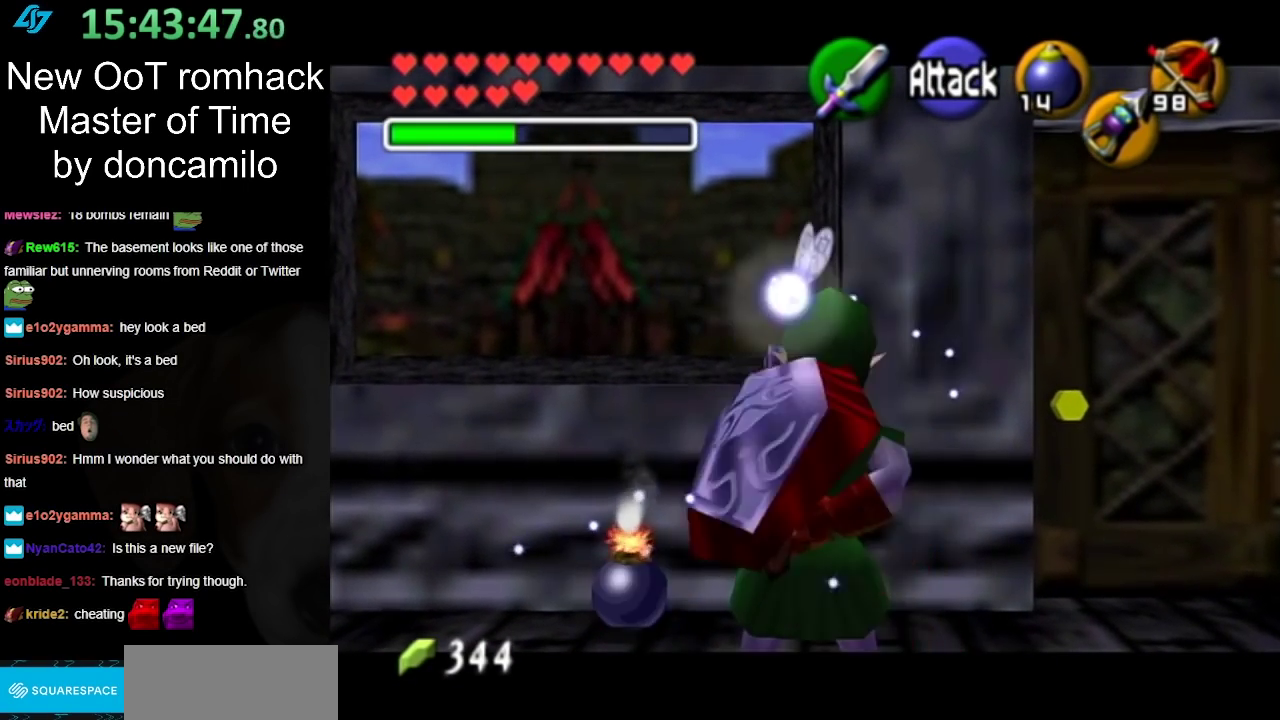
{"buttons": ["L1", "R1"], "left_stick": "down", "right_stick": "center", "events": [[250, "A", "down"], [383, "A", "up"], [433, "left_stick", "down"]]}
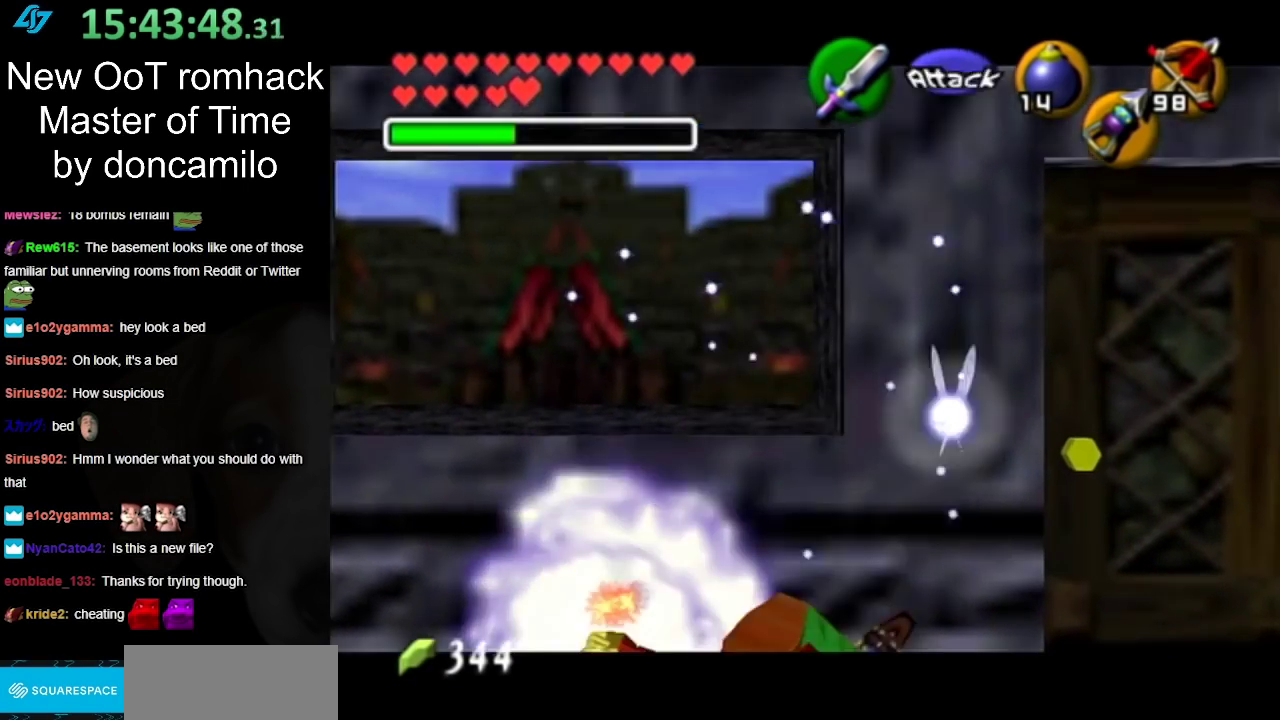
{"buttons": ["X", "L1"], "left_stick": "center", "right_stick": "center", "events": [[433, "R1", "up"], [467, "X", "down"], [467, "left_stick", "center"]]}
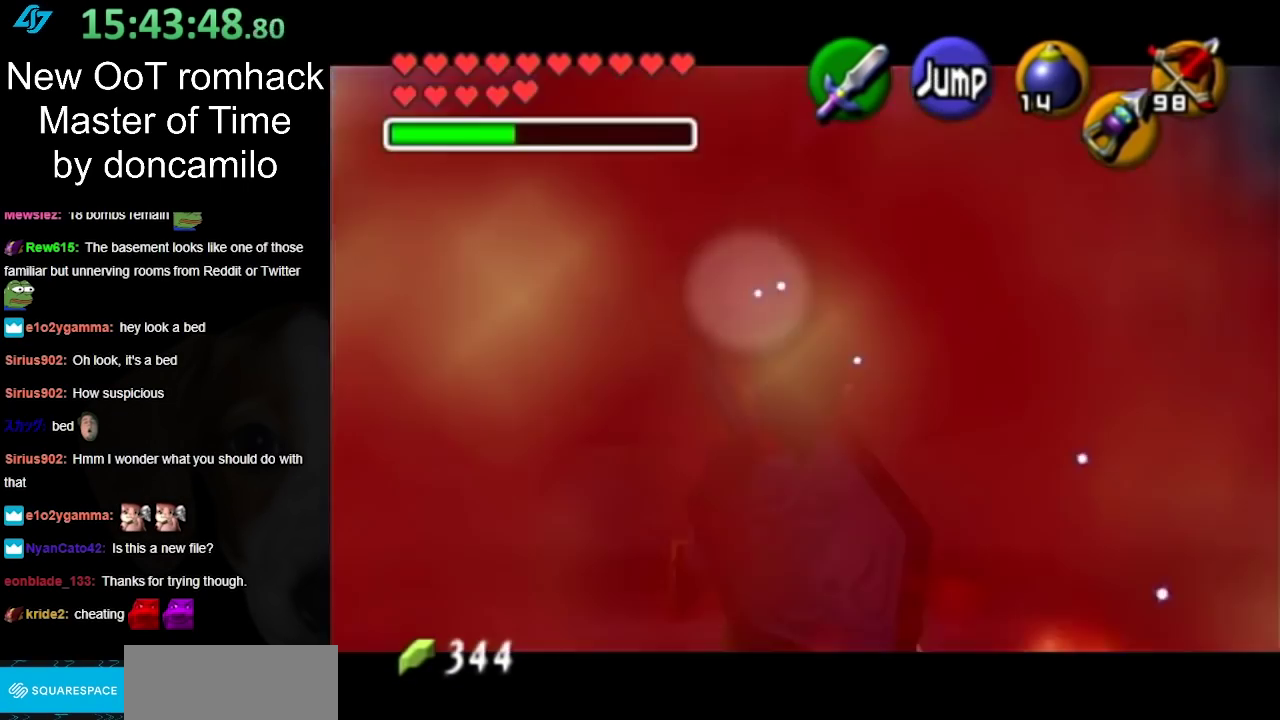
{"buttons": ["X"], "left_stick": "left", "right_stick": "center", "events": [[67, "L1", "up"], [500, "left_stick", "left"]]}
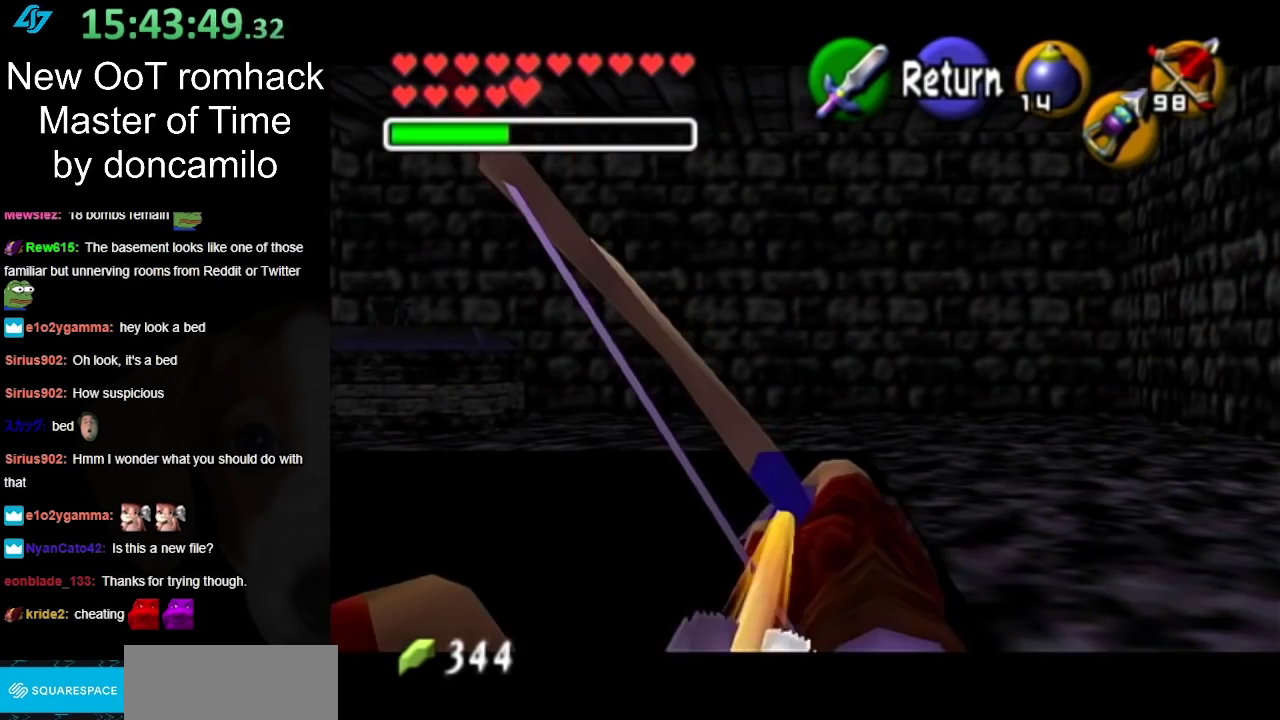
{"buttons": ["X"], "left_stick": "center", "right_stick": "center", "events": [[500, "left_stick", "center"]]}
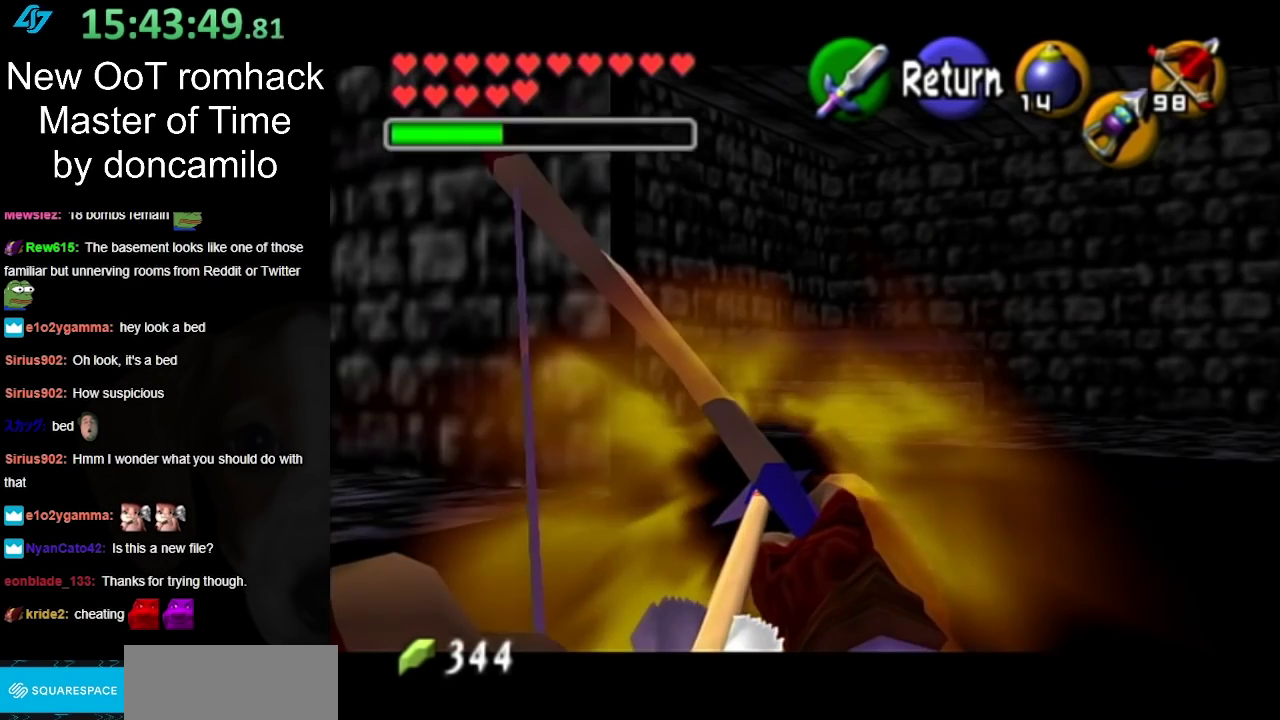
{"buttons": ["X"], "left_stick": "down-right", "right_stick": "center", "events": [[433, "left_stick", "down-right"]]}
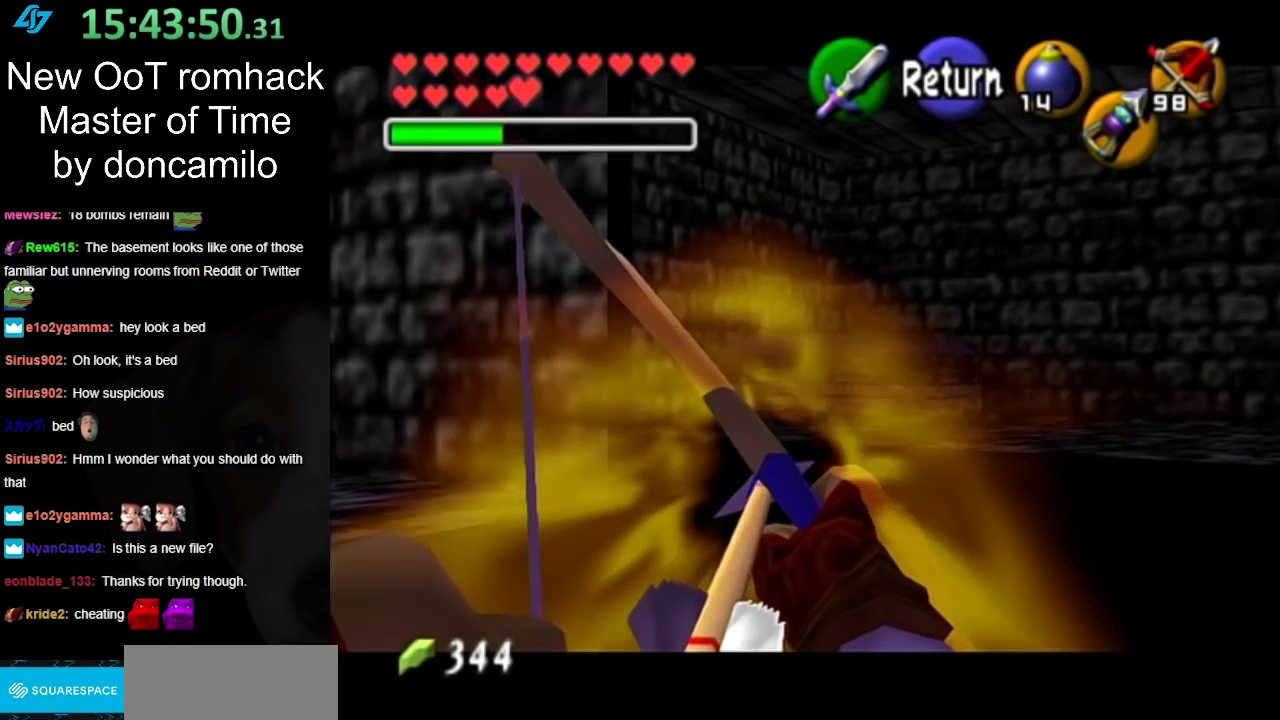
{"buttons": ["X"], "left_stick": "down-right", "right_stick": "center"}
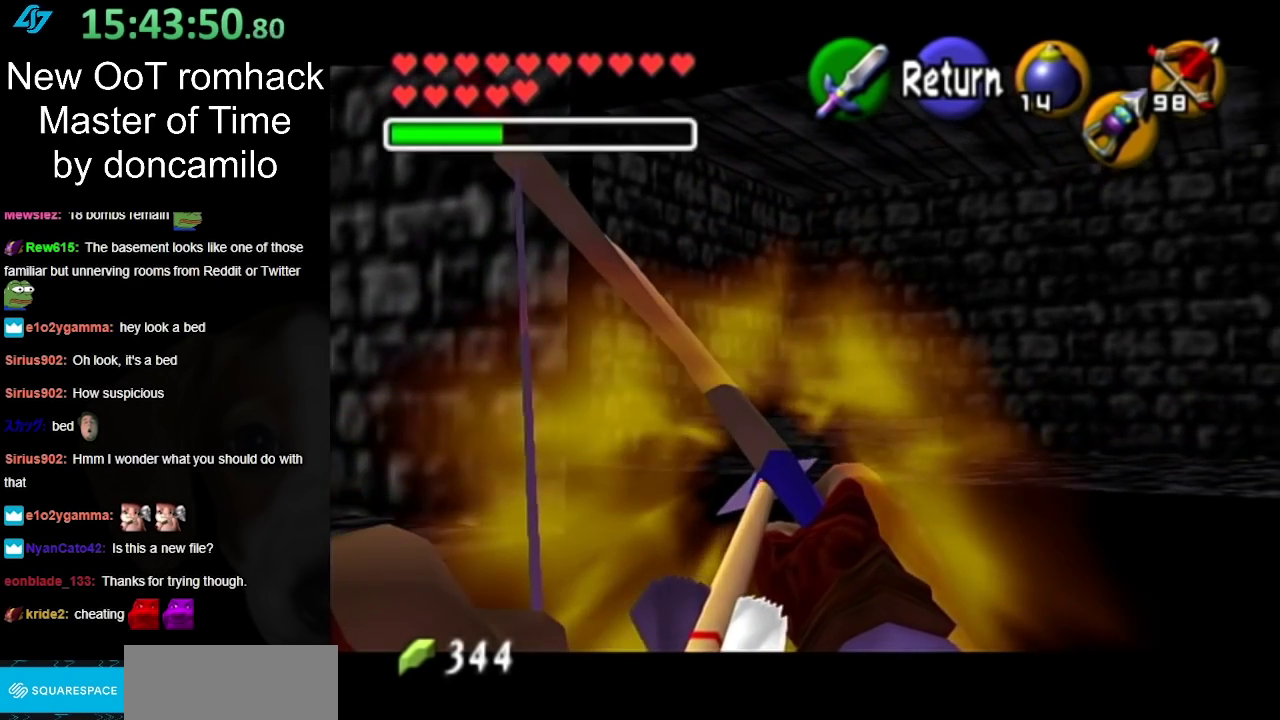
{"buttons": [], "left_stick": "center", "right_stick": "center", "events": [[383, "left_stick", "center"], [433, "X", "up"]]}